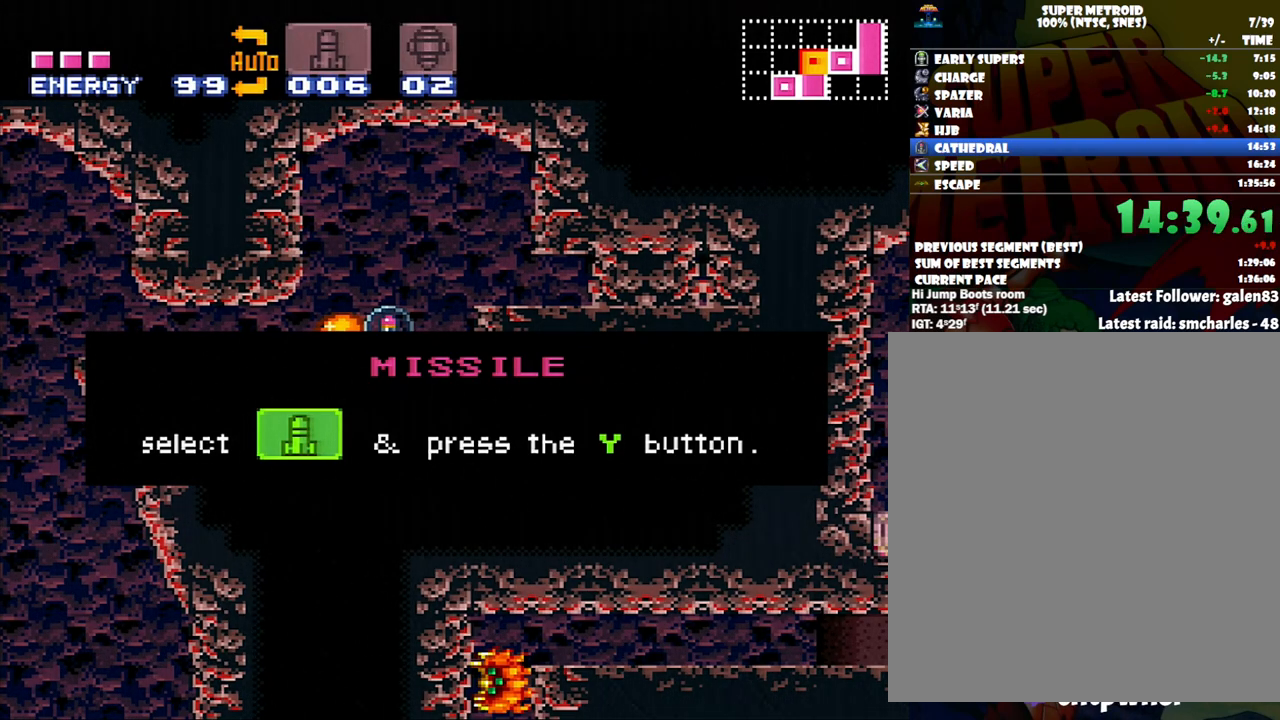
Gameplay with a controller (Nintendo layout); each line is a JSON object with the inputs held at the frame after it (dt_ms = milliseconds from this image to that frame). "events" lists button and stick changes between this image and that frame as [ms after this image, input, new state], when the widget could be followed in between. Not read: L3 R3.
{"dt_ms": 500, "buttons": ["DPAD_UP"], "events": [[400, "DPAD_UP", "down"]]}
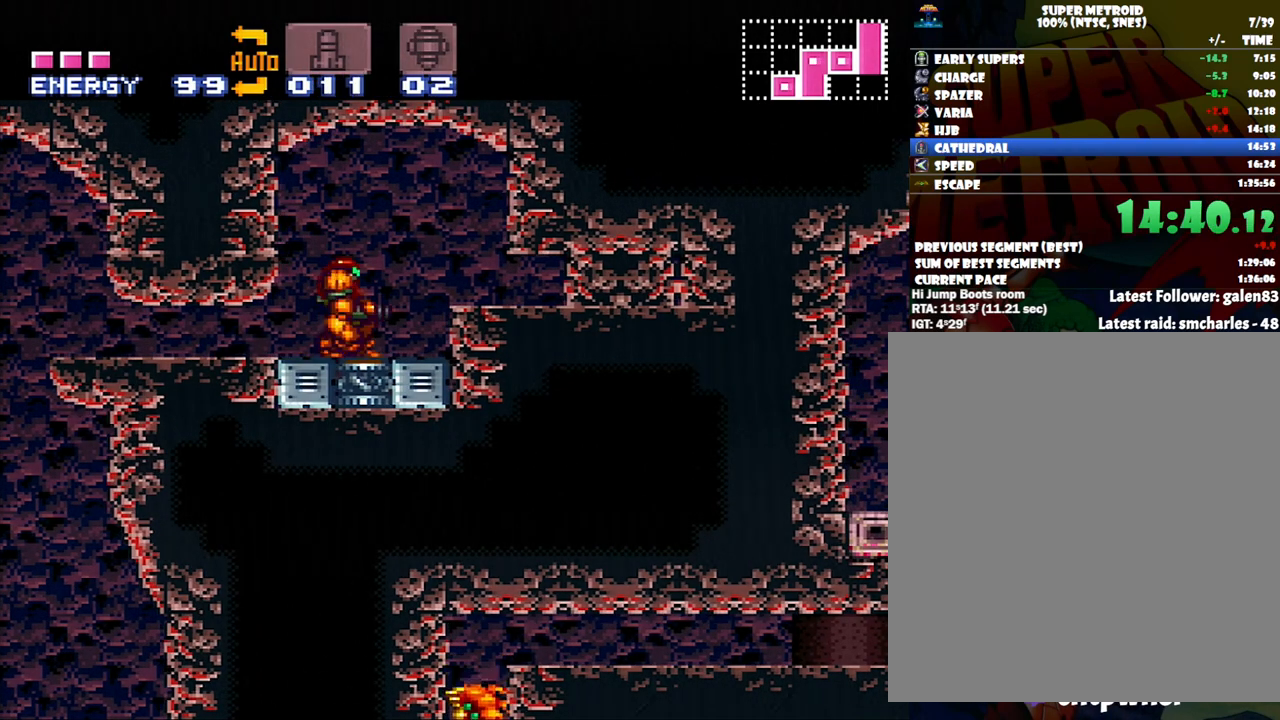
{"dt_ms": 500, "buttons": ["DPAD_DOWN"], "events": [[33, "DPAD_RIGHT", "down"], [33, "DPAD_UP", "up"], [267, "B", "down"], [317, "DPAD_RIGHT", "up"], [417, "DPAD_DOWN", "down"], [450, "B", "up"]]}
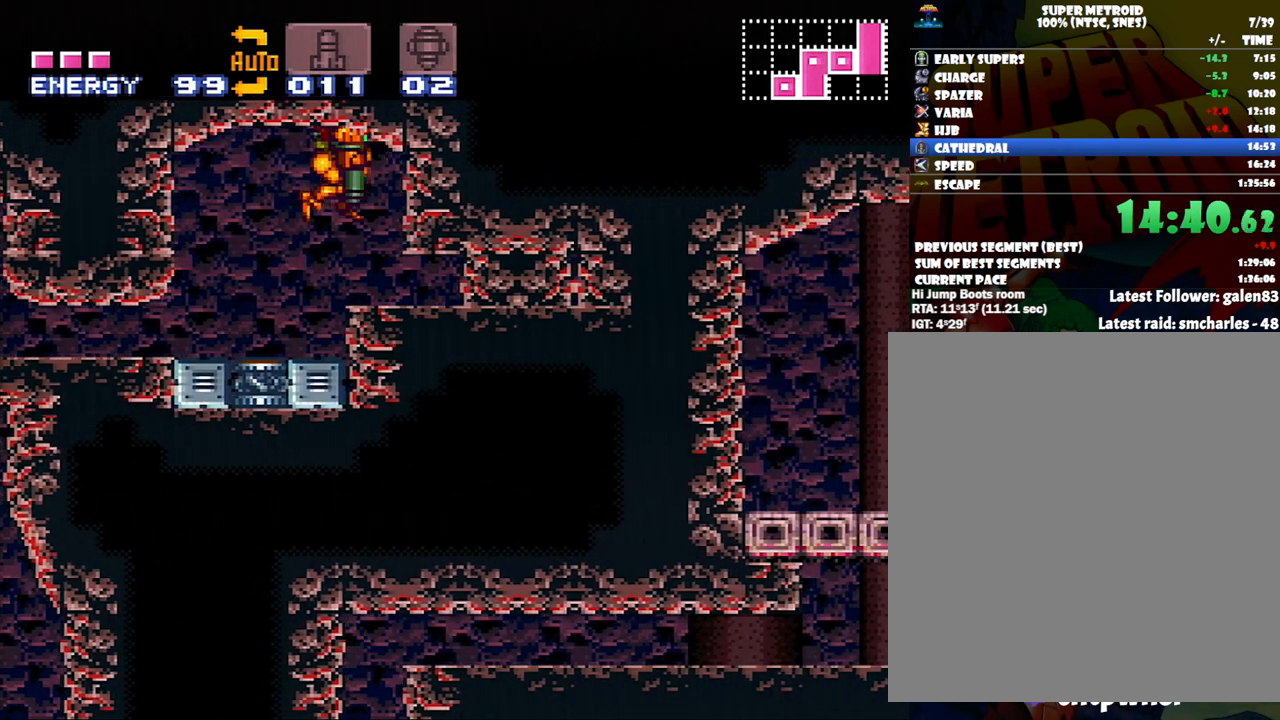
{"dt_ms": 500, "buttons": ["DPAD_RIGHT"], "events": [[117, "DPAD_DOWN", "up"], [233, "DPAD_DOWN", "down"], [300, "DPAD_RIGHT", "down"], [400, "DPAD_DOWN", "up"]]}
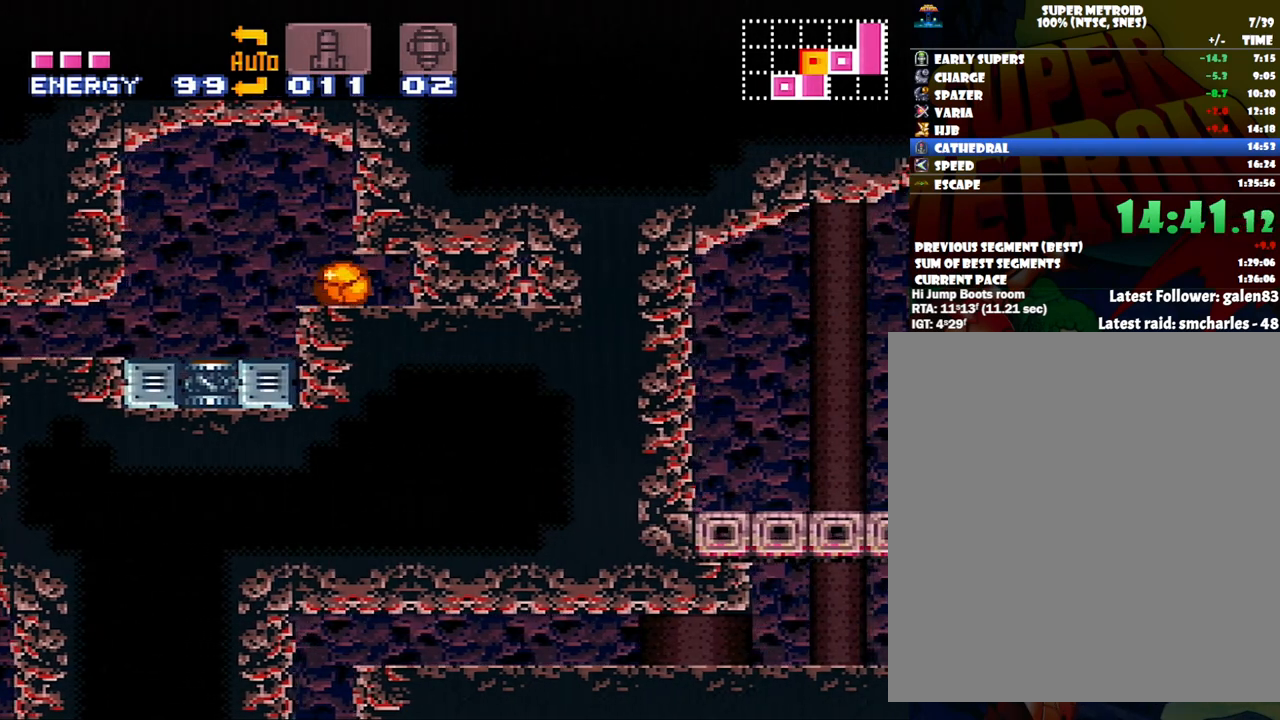
{"dt_ms": 500, "buttons": [], "events": [[167, "Y", "down"], [233, "DPAD_RIGHT", "up"], [267, "Y", "up"], [400, "DPAD_RIGHT", "down"], [450, "DPAD_RIGHT", "up"]]}
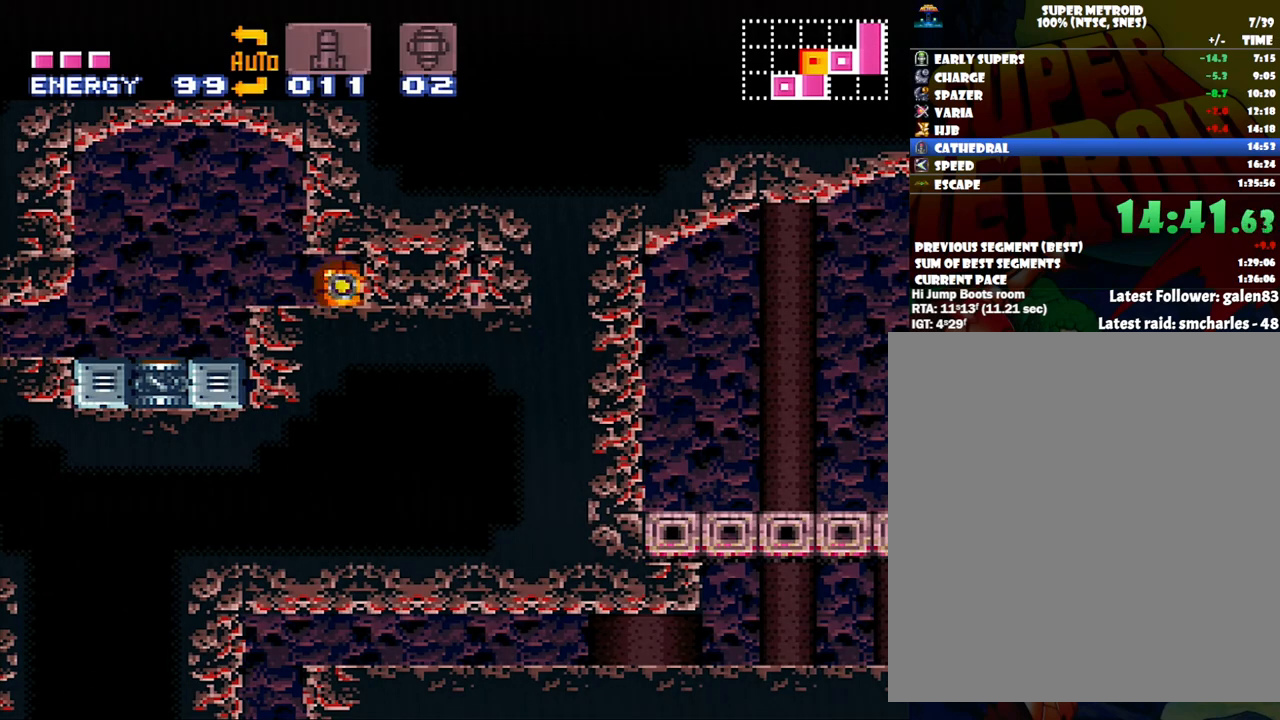
{"dt_ms": 500, "buttons": ["A", "DPAD_RIGHT"], "events": [[117, "DPAD_RIGHT", "down"], [167, "A", "down"]]}
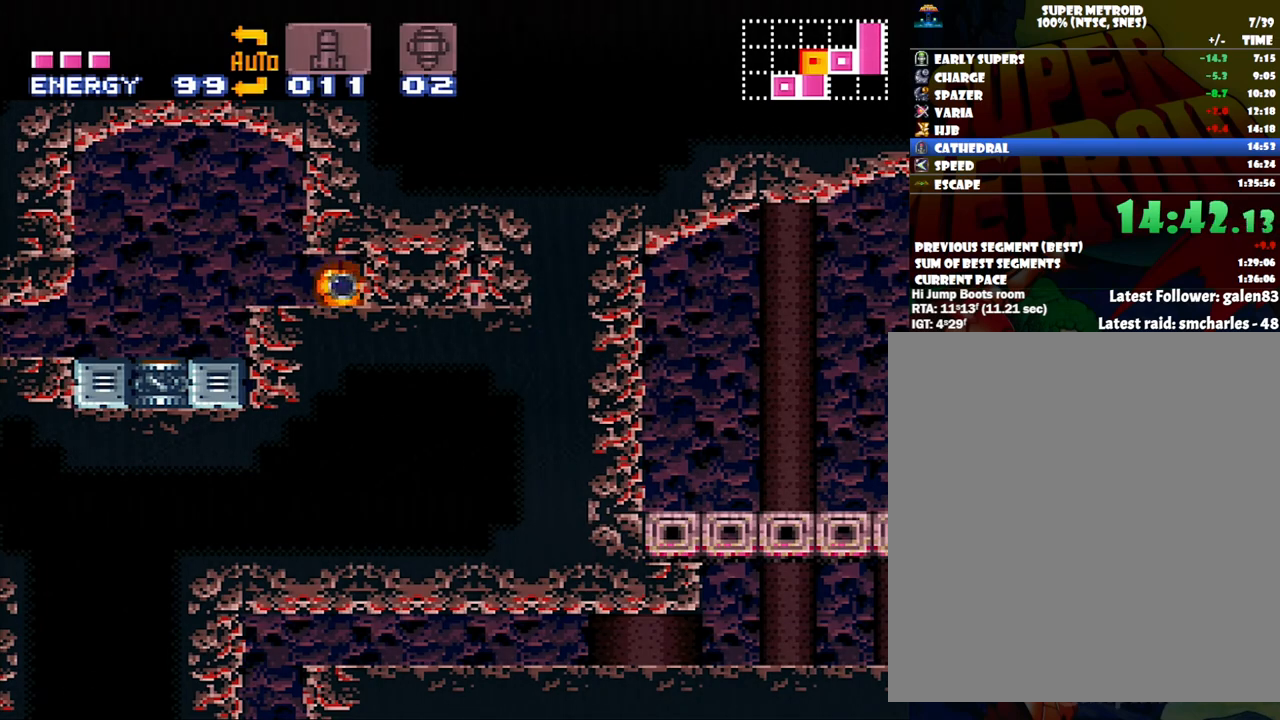
{"dt_ms": 500, "buttons": ["A", "DPAD_RIGHT"], "events": []}
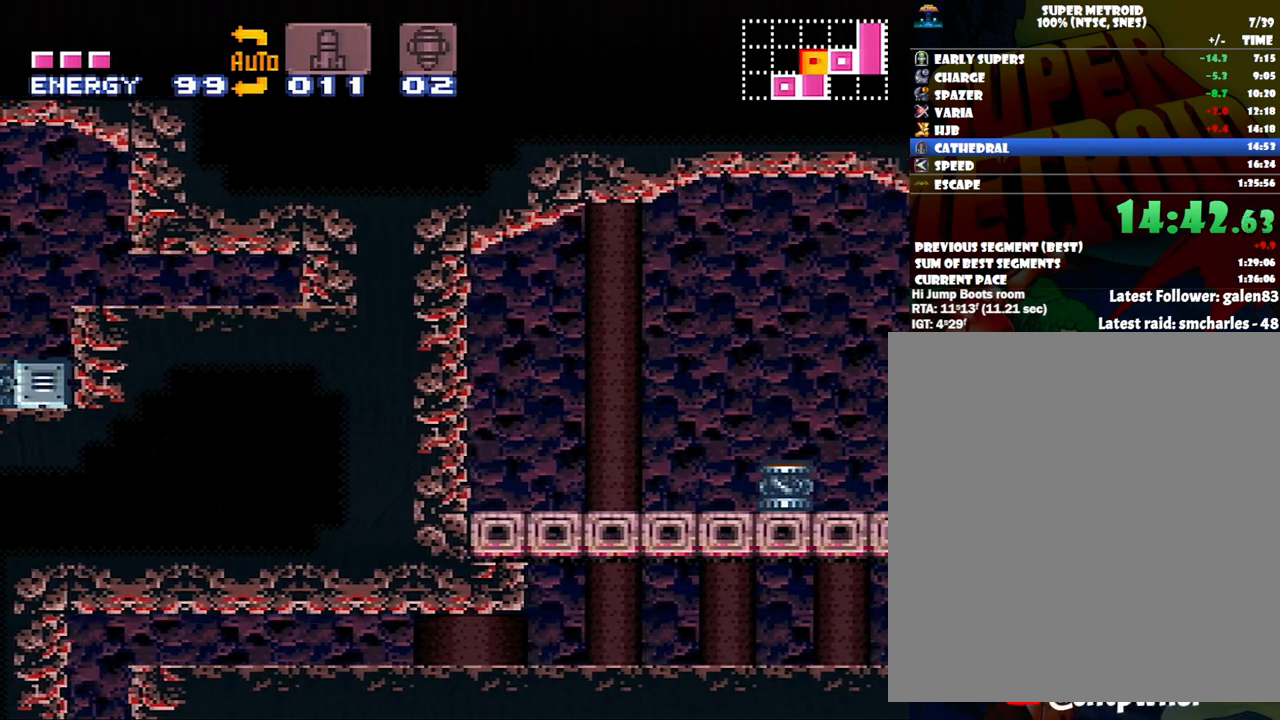
{"dt_ms": 500, "buttons": ["DPAD_UP"], "events": [[400, "A", "up"], [400, "DPAD_UP", "down"], [417, "DPAD_RIGHT", "up"]]}
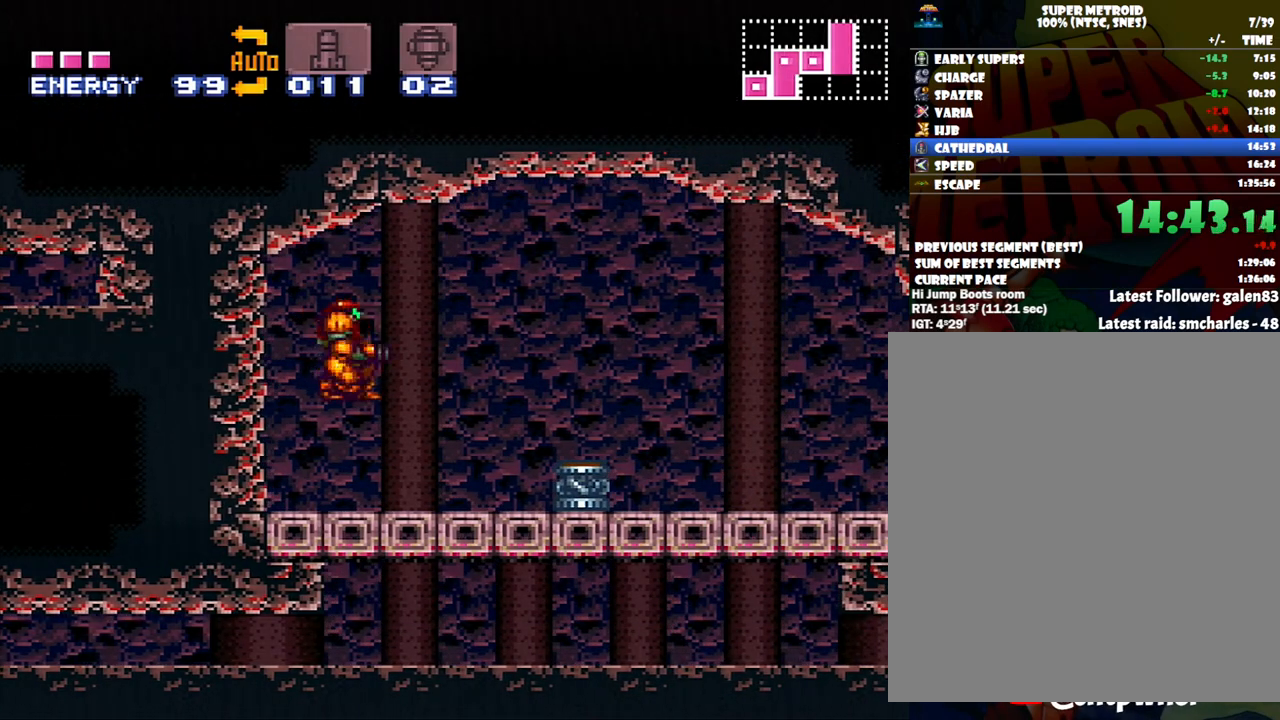
{"dt_ms": 500, "buttons": ["A", "DPAD_RIGHT"], "events": [[17, "DPAD_RIGHT", "down"], [50, "DPAD_UP", "up"], [183, "Y", "down"], [233, "DPAD_RIGHT", "up"], [233, "Y", "up"], [367, "DPAD_RIGHT", "down"], [400, "A", "down"]]}
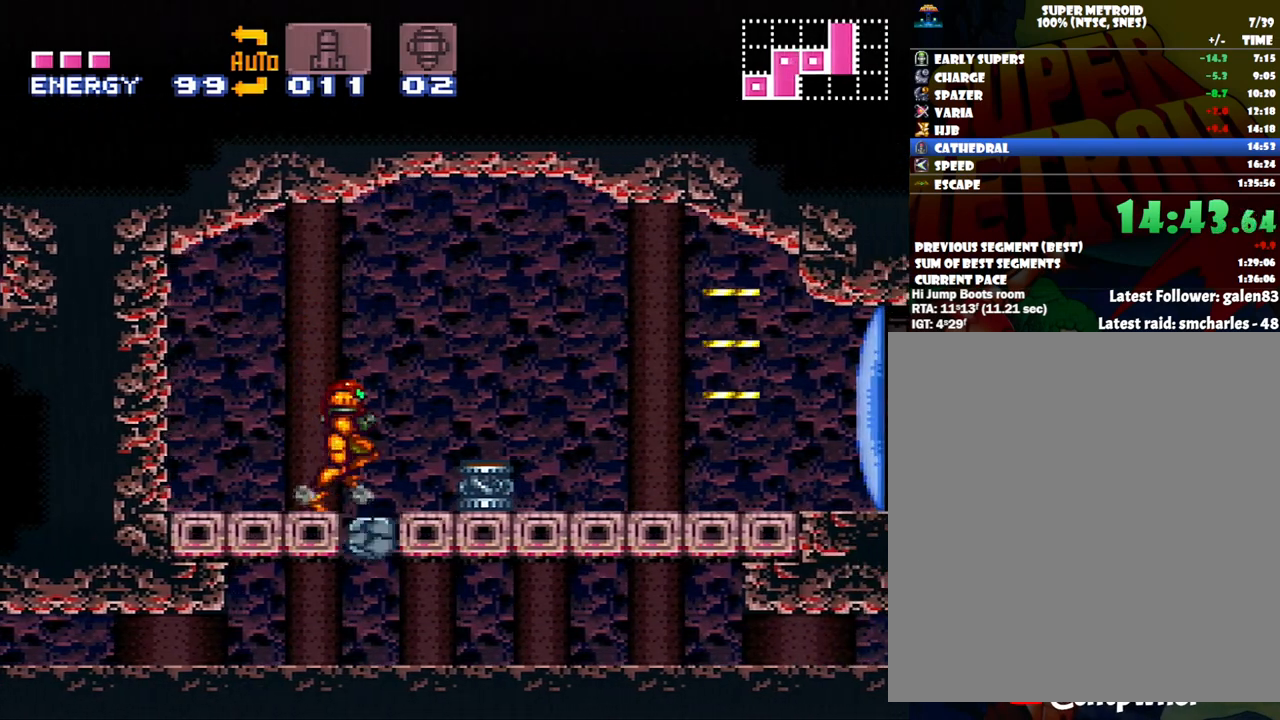
{"dt_ms": 500, "buttons": ["A", "DPAD_RIGHT"], "events": [[17, "B", "down"], [150, "B", "up"]]}
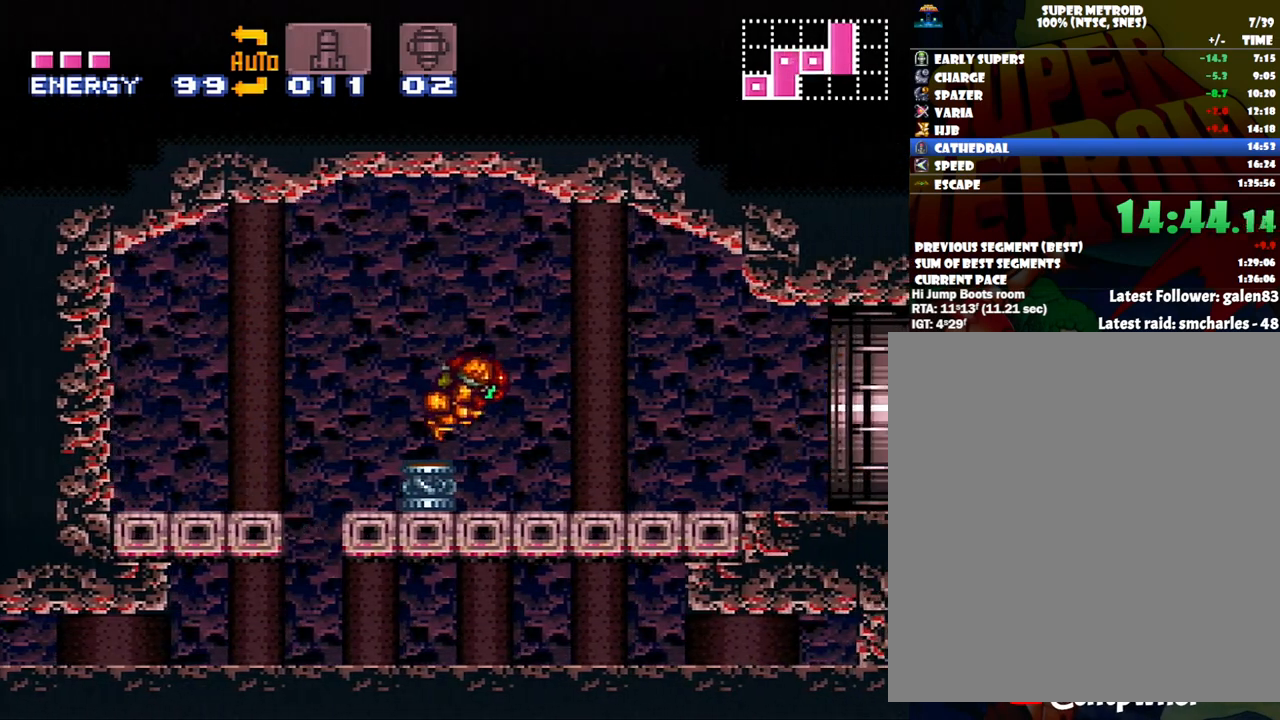
{"dt_ms": 500, "buttons": ["A", "L1", "DPAD_RIGHT"], "events": [[200, "R1", "down"], [300, "R1", "up"], [383, "L1", "down"]]}
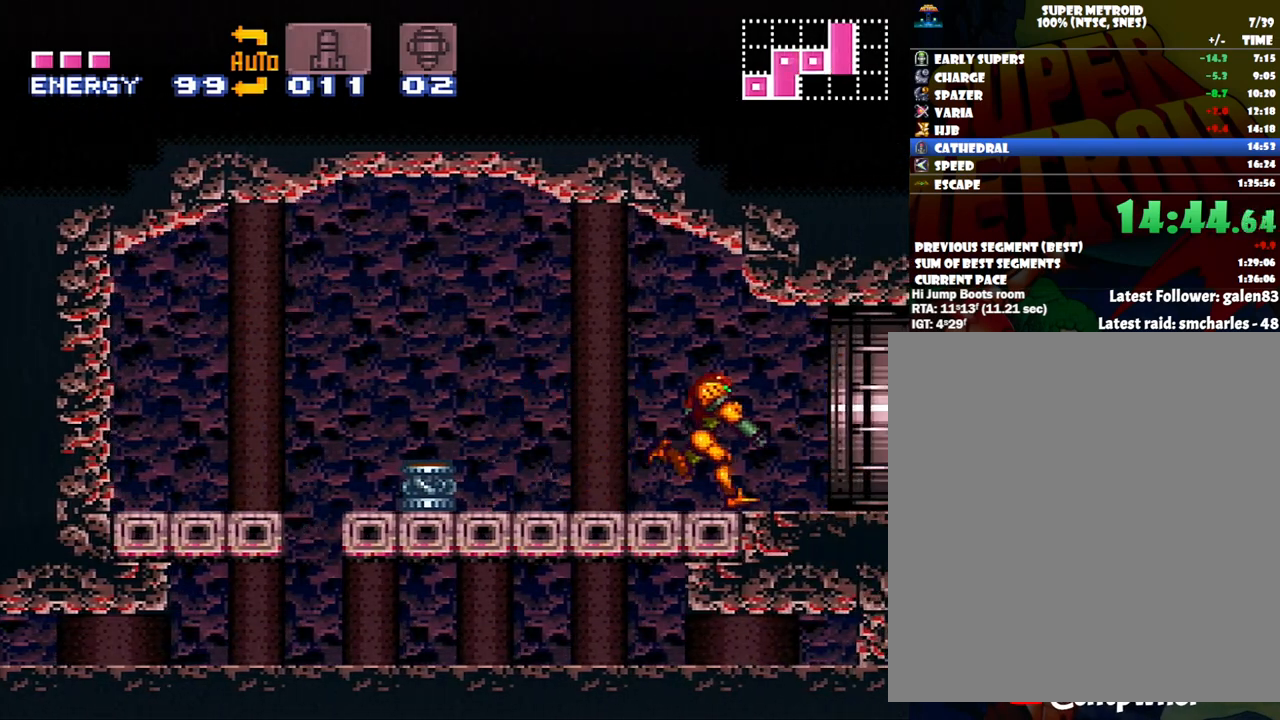
{"dt_ms": 500, "buttons": ["A", "DPAD_RIGHT"], "events": [[50, "L1", "up"]]}
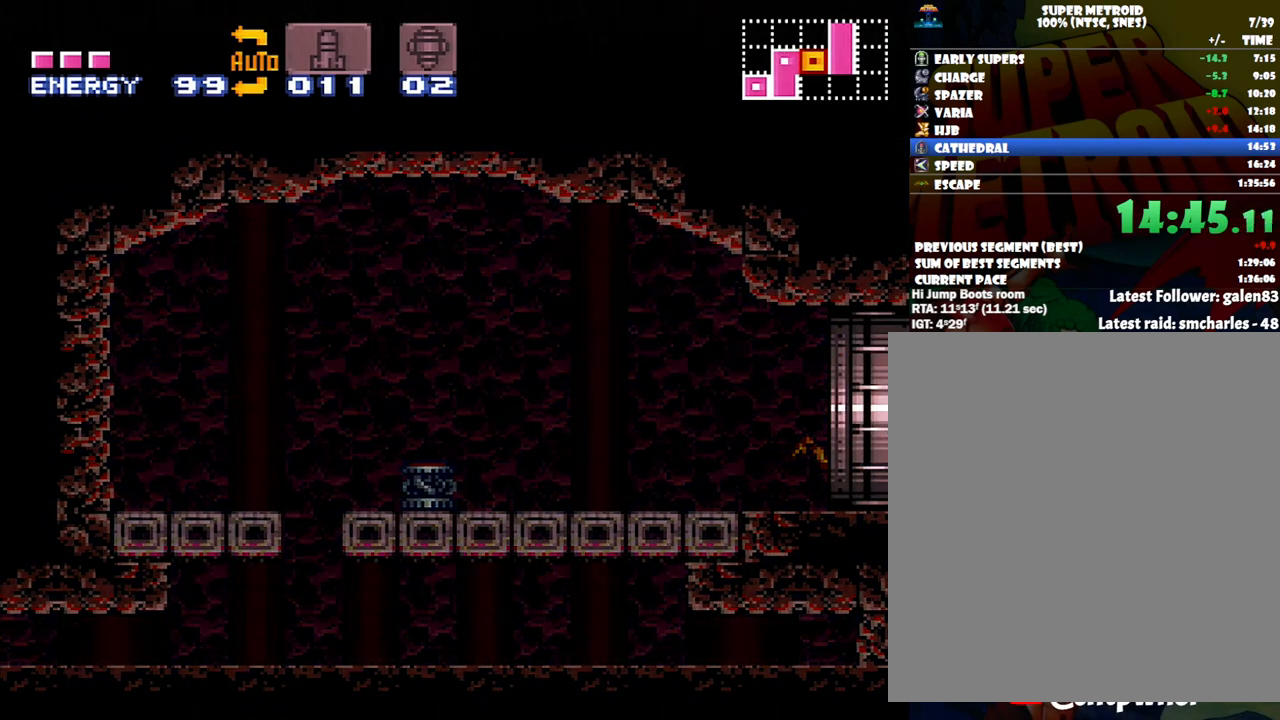
{"dt_ms": 500, "buttons": ["A", "DPAD_RIGHT"], "events": []}
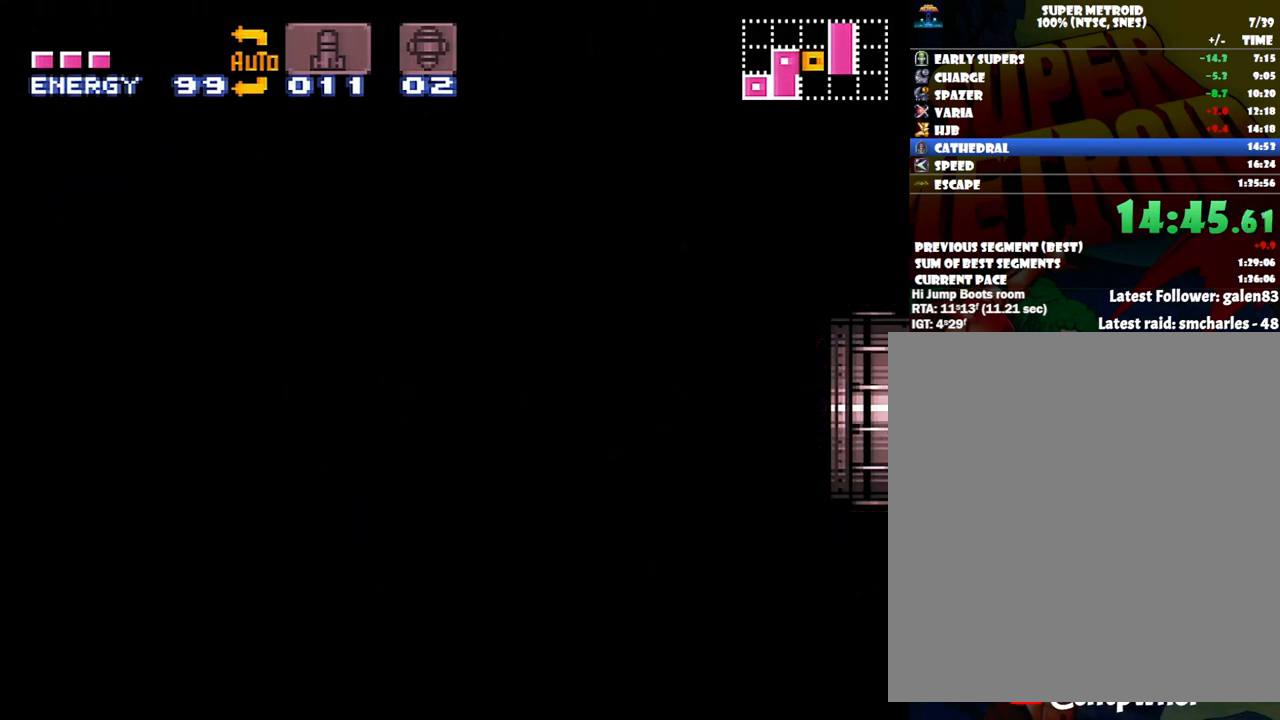
{"dt_ms": 500, "buttons": ["A", "DPAD_RIGHT"], "events": [[83, "A", "up"], [83, "DPAD_RIGHT", "up"], [117, "A", "down"], [117, "DPAD_RIGHT", "down"]]}
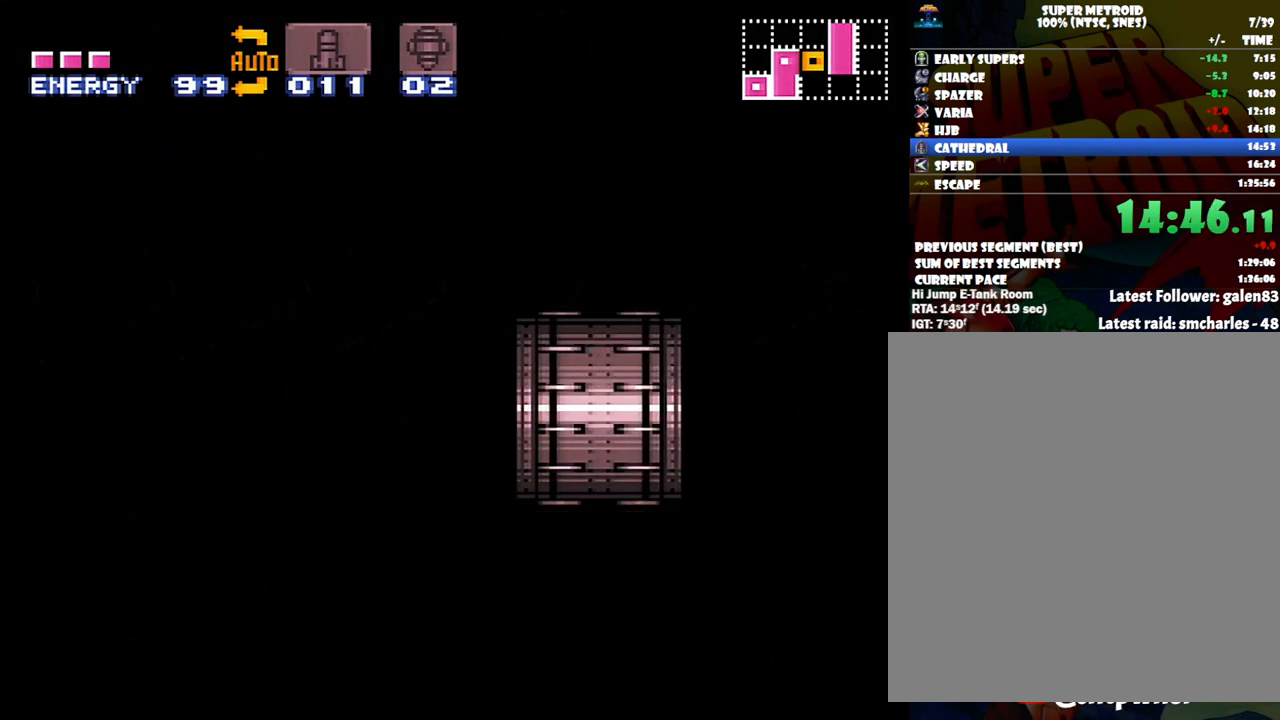
{"dt_ms": 500, "buttons": ["A", "DPAD_RIGHT"], "events": [[183, "DPAD_RIGHT", "up"], [267, "DPAD_RIGHT", "down"]]}
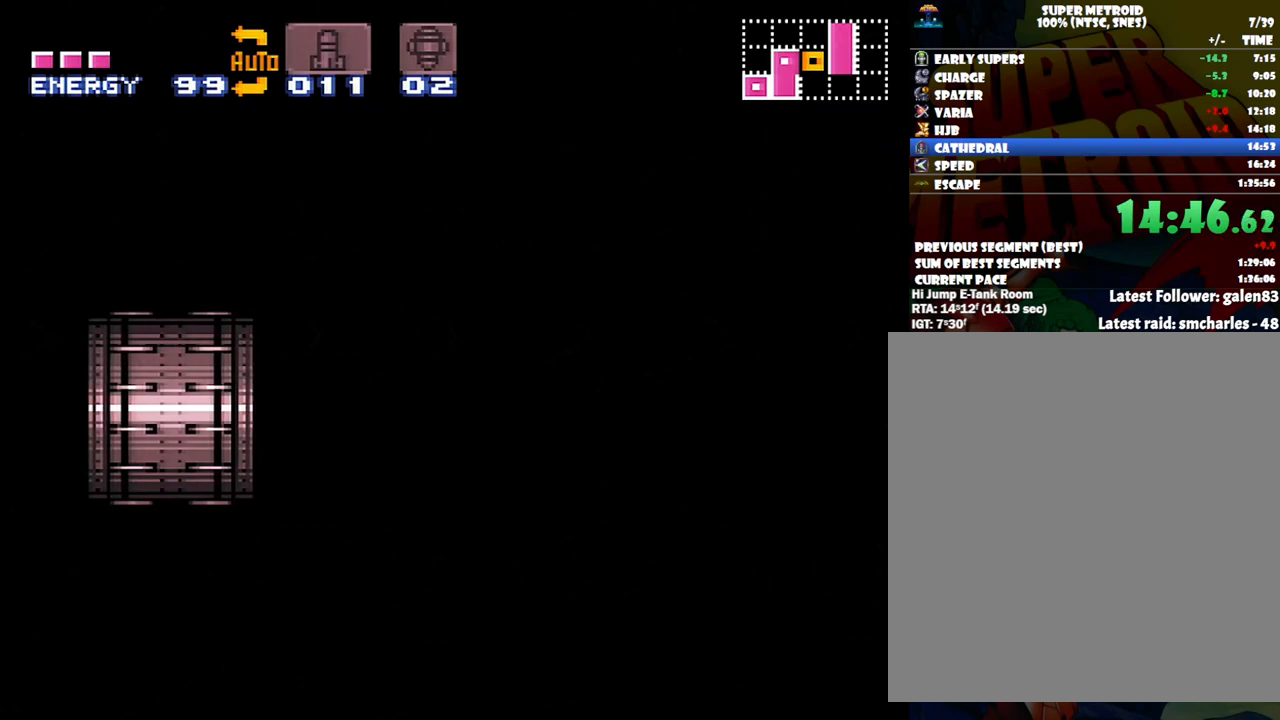
{"dt_ms": 500, "buttons": ["A", "DPAD_RIGHT"], "events": []}
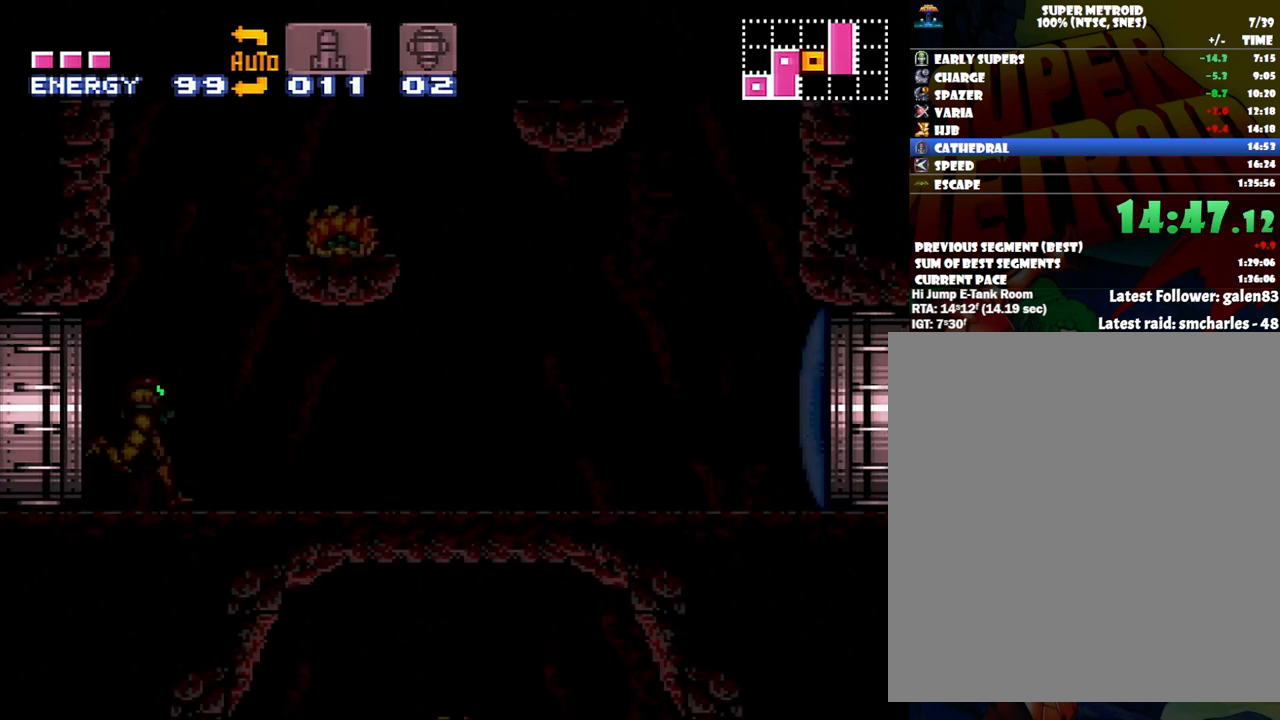
{"dt_ms": 500, "buttons": ["A", "DPAD_RIGHT"], "events": []}
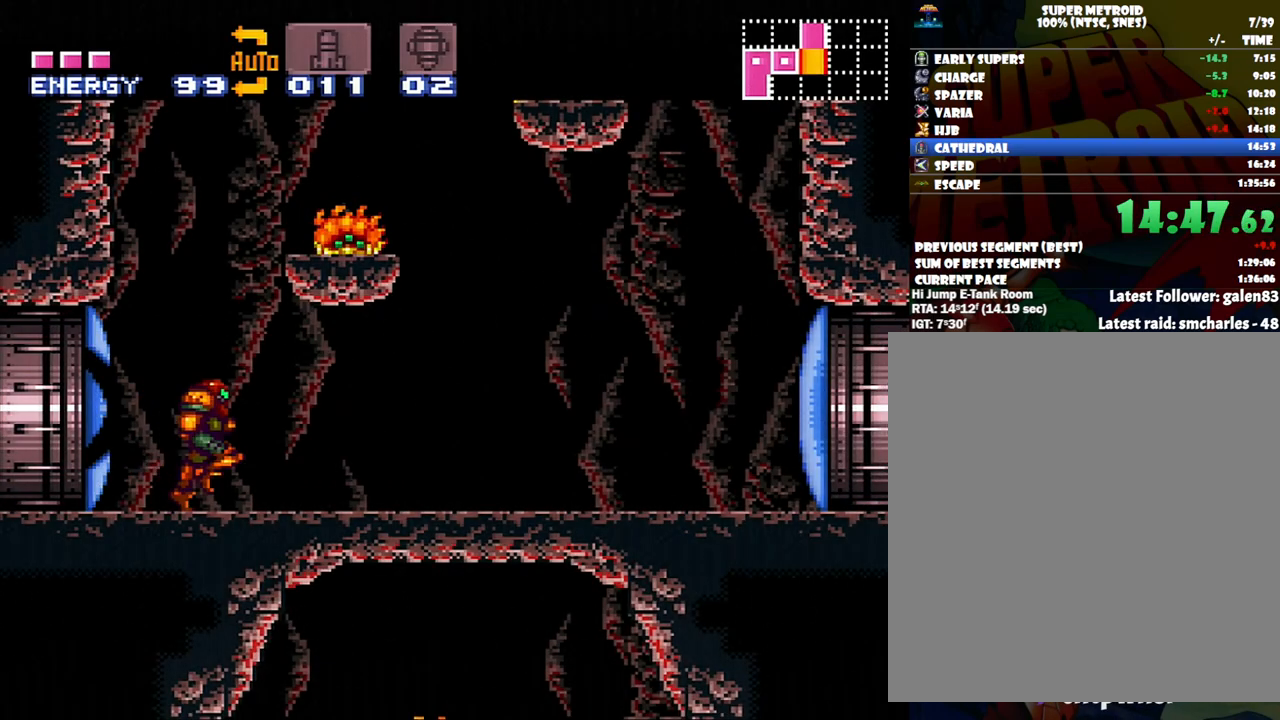
{"dt_ms": 500, "buttons": ["A", "B", "DPAD_RIGHT"], "events": [[233, "B", "down"]]}
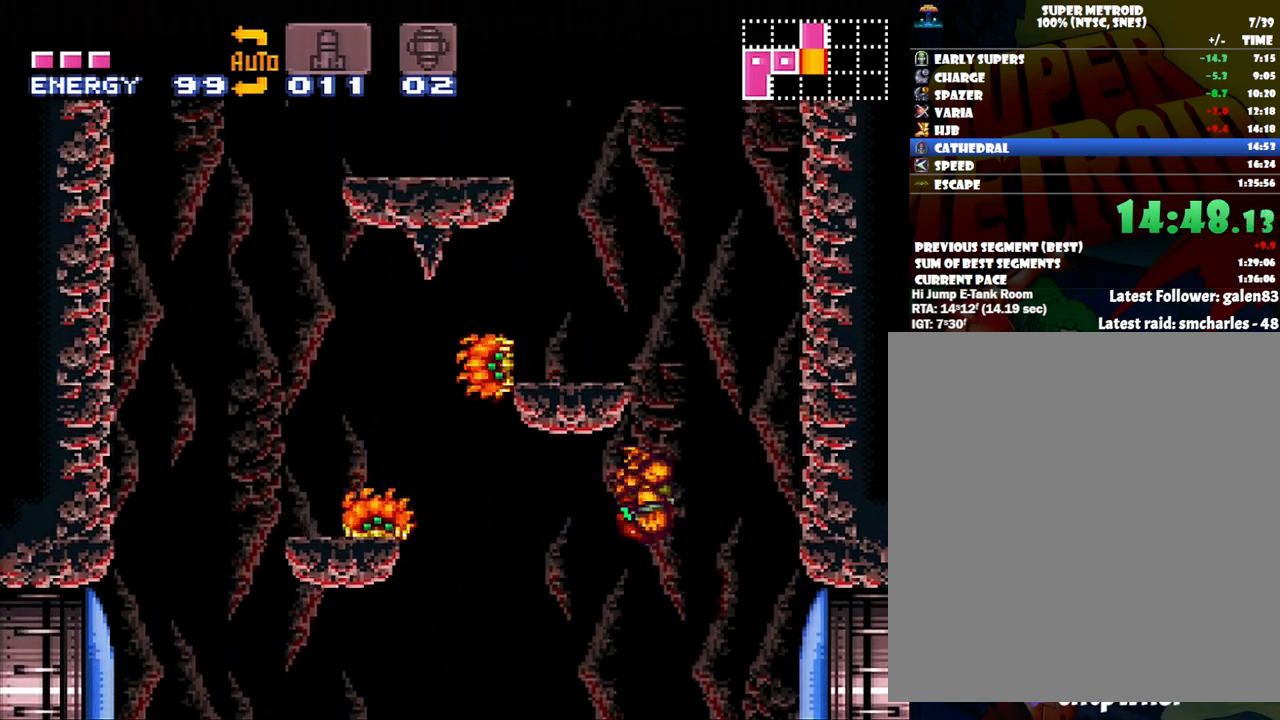
{"dt_ms": 500, "buttons": ["B", "DPAD_LEFT"], "events": [[117, "DPAD_RIGHT", "up"], [167, "B", "up"], [200, "A", "up"], [200, "DPAD_LEFT", "down"], [300, "B", "down"]]}
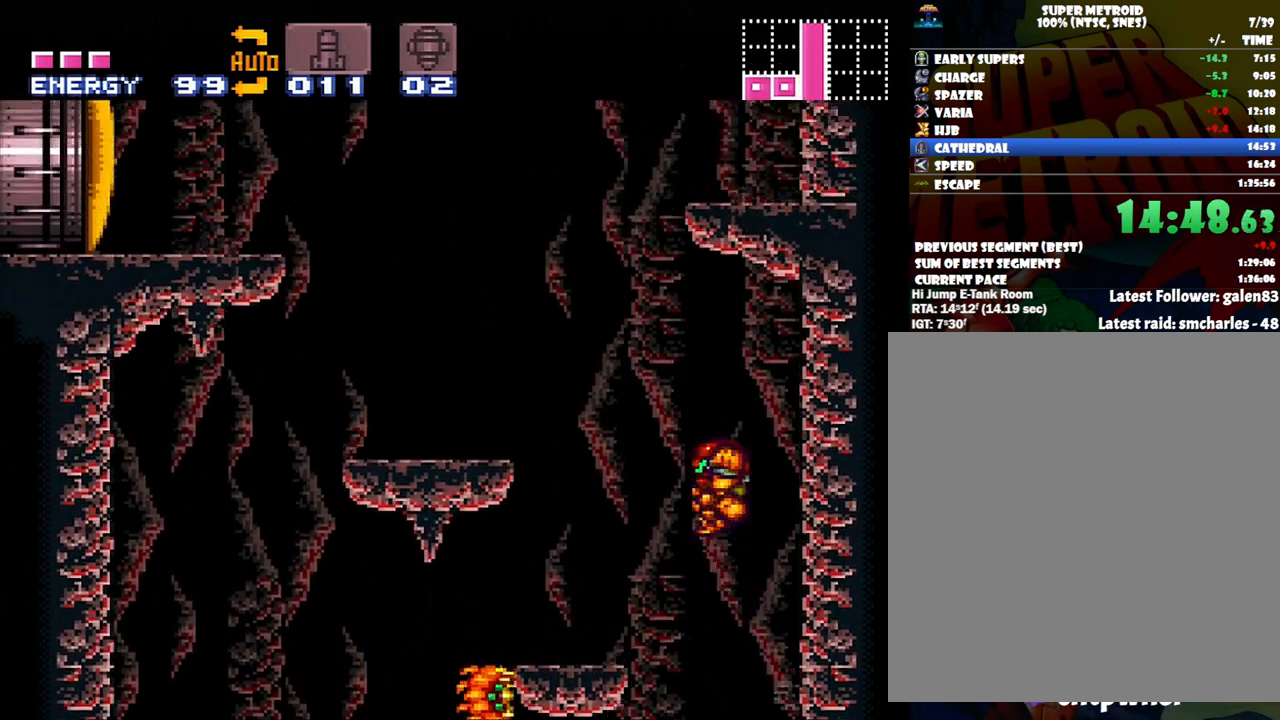
{"dt_ms": 500, "buttons": ["DPAD_LEFT"], "events": [[133, "DPAD_LEFT", "up"], [267, "DPAD_RIGHT", "down"], [433, "DPAD_RIGHT", "up"], [483, "B", "up"], [483, "DPAD_LEFT", "down"]]}
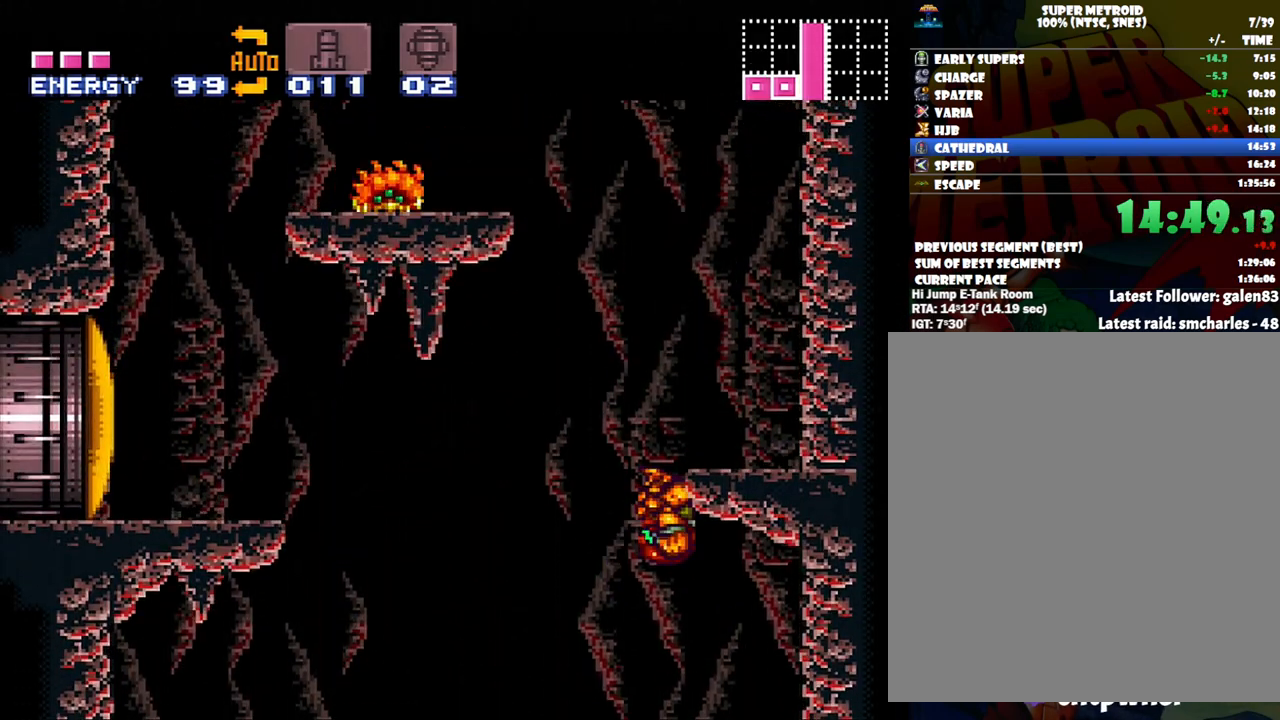
{"dt_ms": 500, "buttons": ["B", "Y", "DPAD_LEFT"], "events": [[83, "B", "down"], [467, "Y", "down"]]}
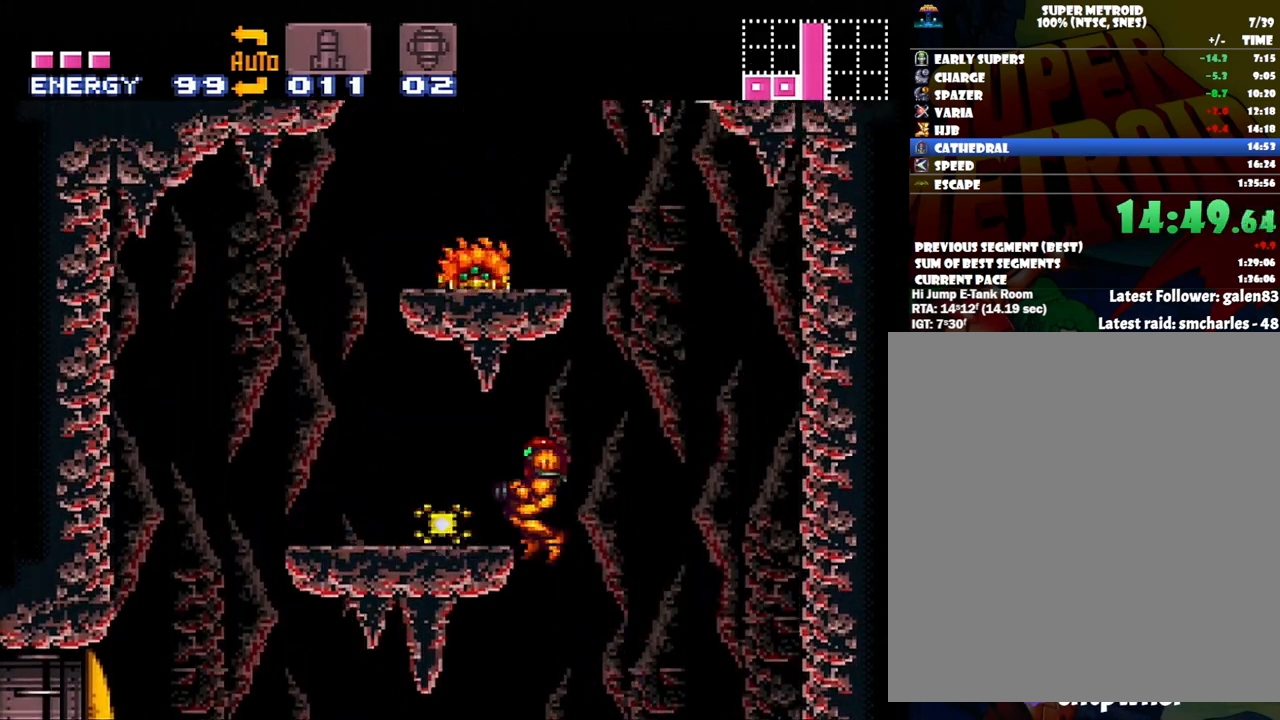
{"dt_ms": 500, "buttons": ["DPAD_LEFT"], "events": [[83, "Y", "up"], [117, "B", "up"], [250, "DPAD_UP", "down"], [367, "DPAD_LEFT", "up"], [400, "Y", "down"], [450, "DPAD_LEFT", "down"], [450, "DPAD_UP", "up"], [483, "Y", "up"]]}
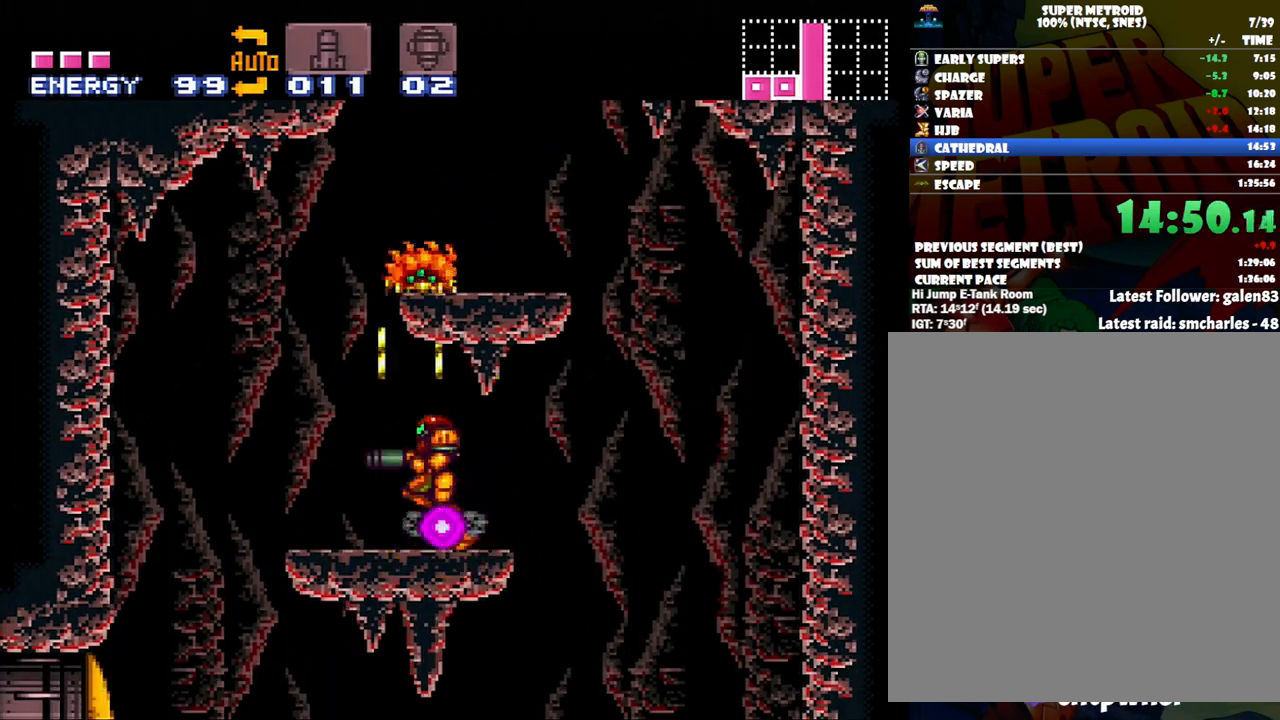
{"dt_ms": 500, "buttons": ["B", "DPAD_RIGHT"], "events": [[200, "B", "down"], [233, "DPAD_LEFT", "up"], [267, "DPAD_RIGHT", "down"]]}
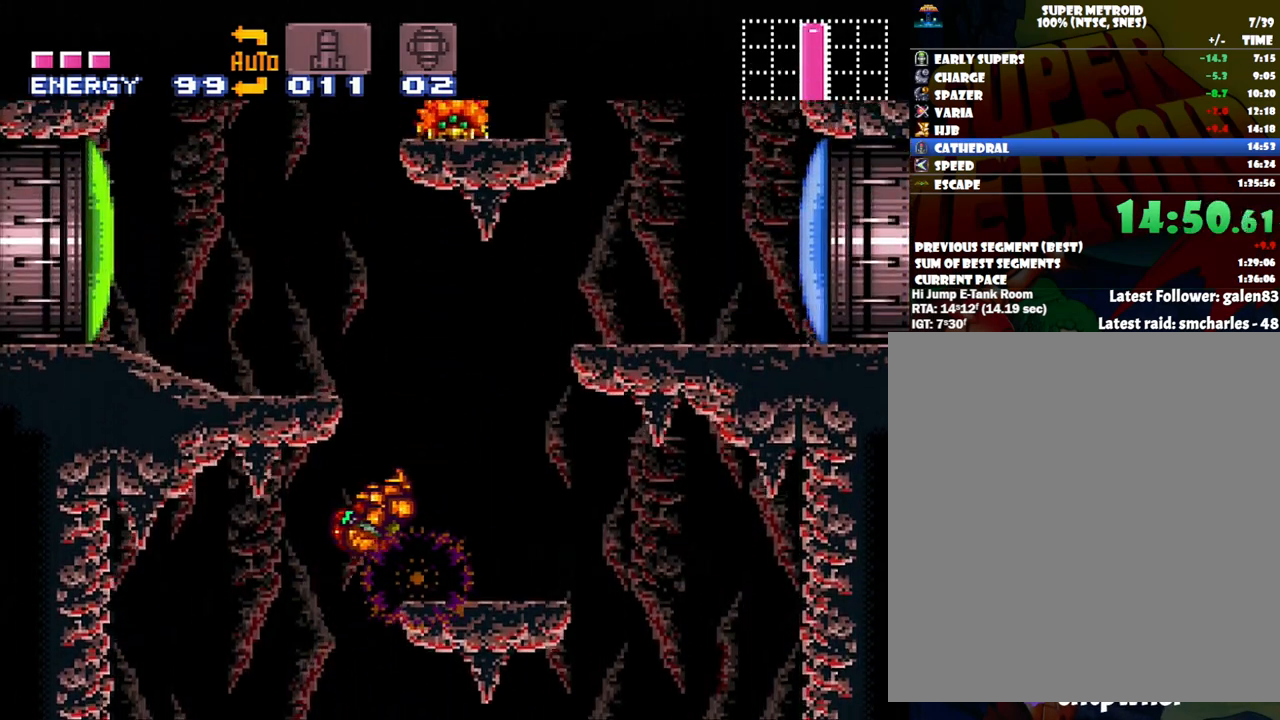
{"dt_ms": 500, "buttons": ["DPAD_RIGHT"], "events": [[100, "B", "up"], [133, "R1", "down"], [200, "DPAD_RIGHT", "up"], [233, "R1", "up"], [483, "DPAD_RIGHT", "down"]]}
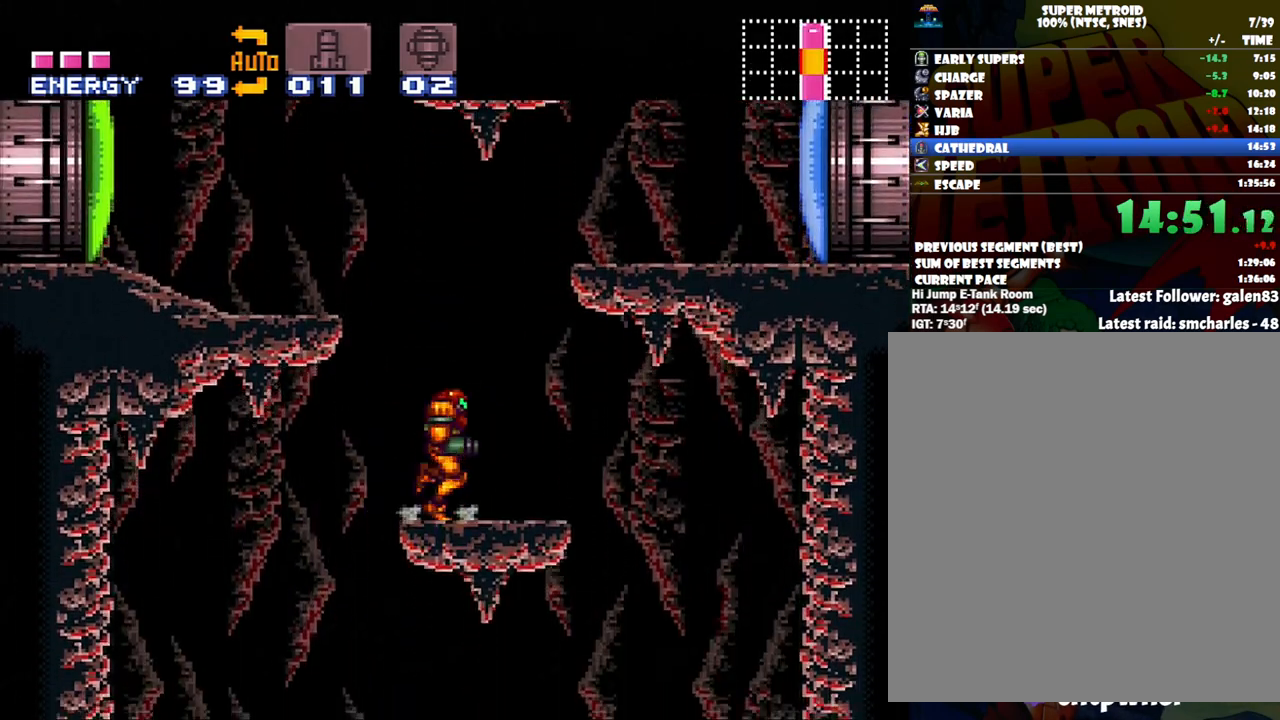
{"dt_ms": 500, "buttons": ["DPAD_RIGHT"], "events": [[50, "B", "down"], [417, "B", "up"]]}
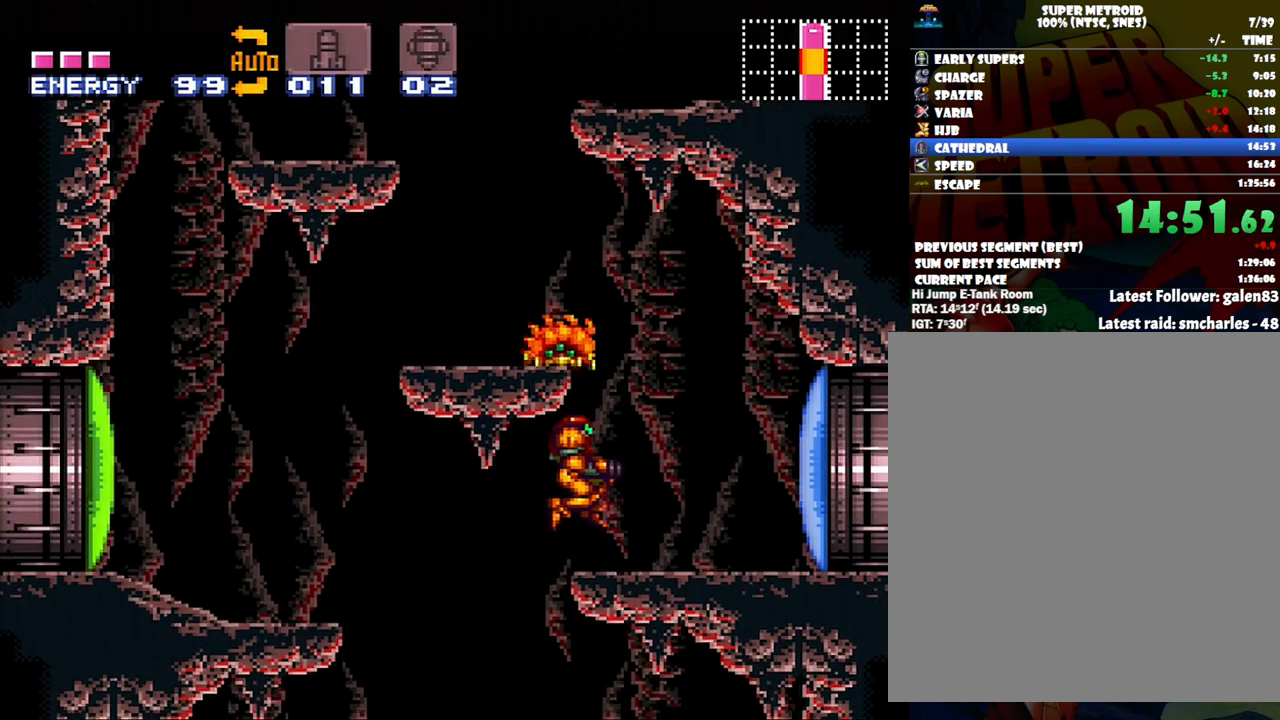
{"dt_ms": 500, "buttons": ["B", "DPAD_RIGHT"], "events": [[17, "A", "down"], [450, "B", "down"], [483, "A", "up"]]}
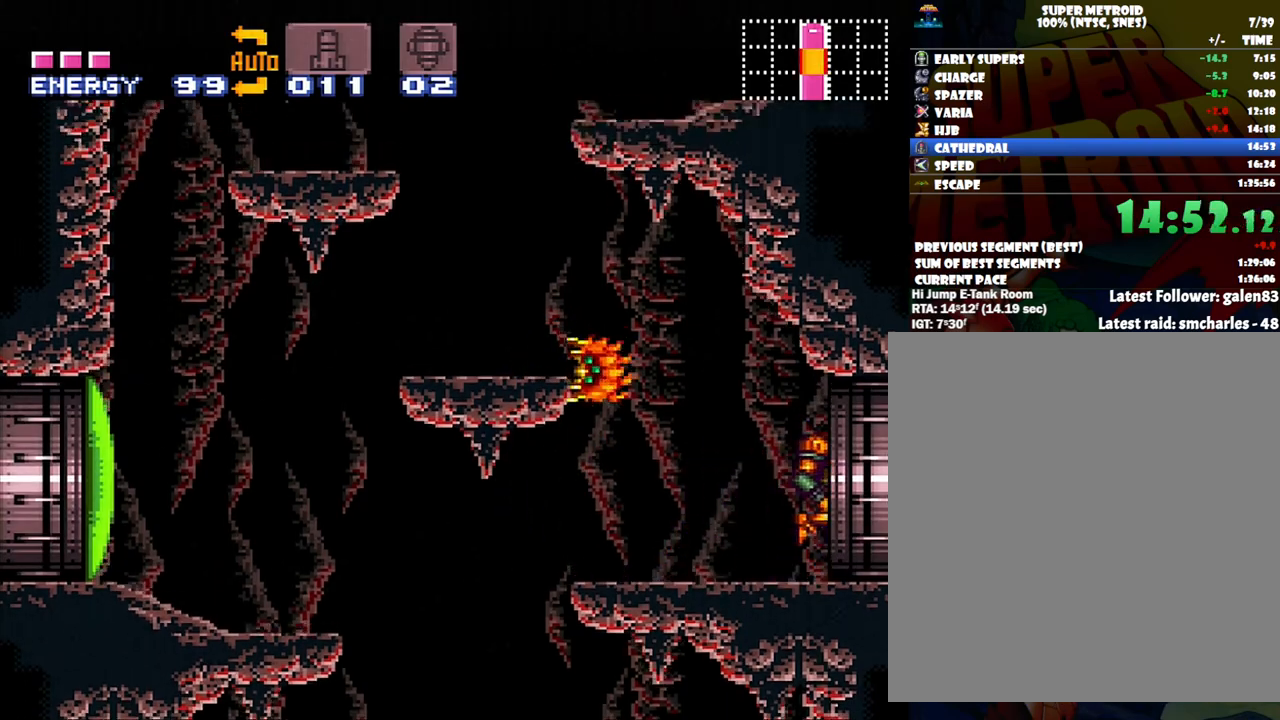
{"dt_ms": 500, "buttons": ["DPAD_DOWN"], "events": [[233, "DPAD_RIGHT", "up"], [400, "DPAD_DOWN", "down"], [500, "B", "up"]]}
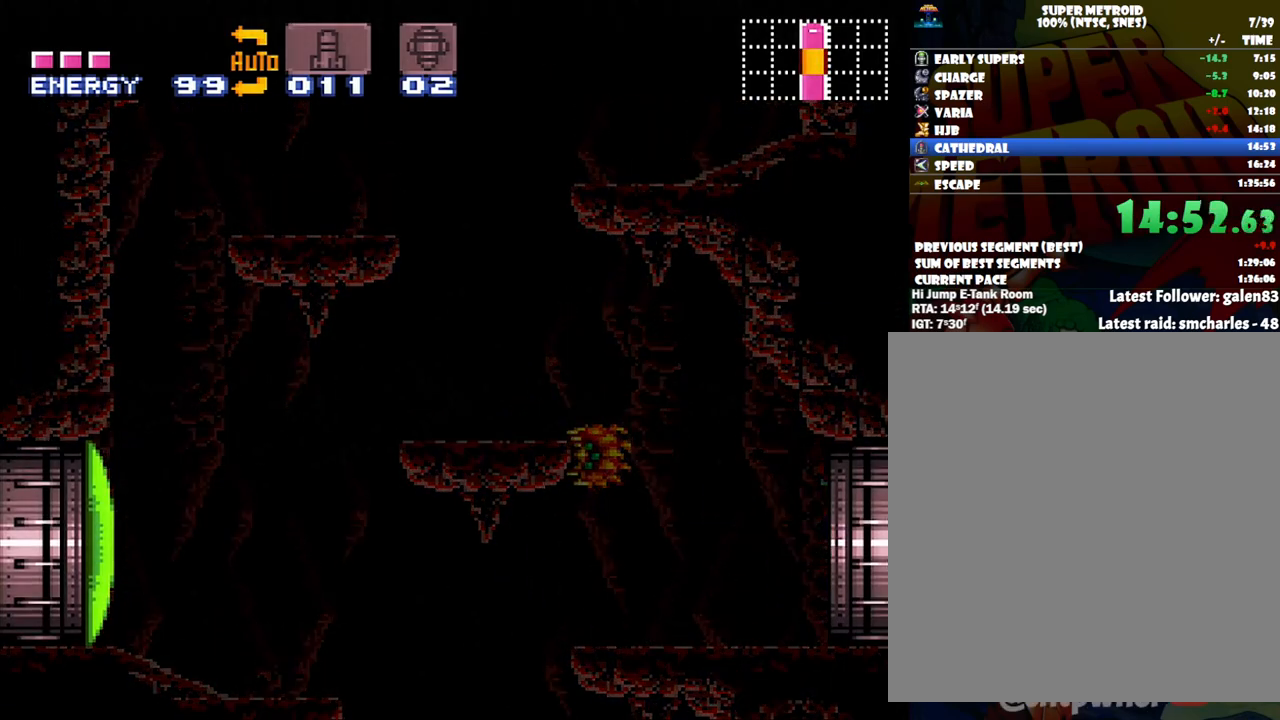
{"dt_ms": 500, "buttons": ["DPAD_DOWN"], "events": []}
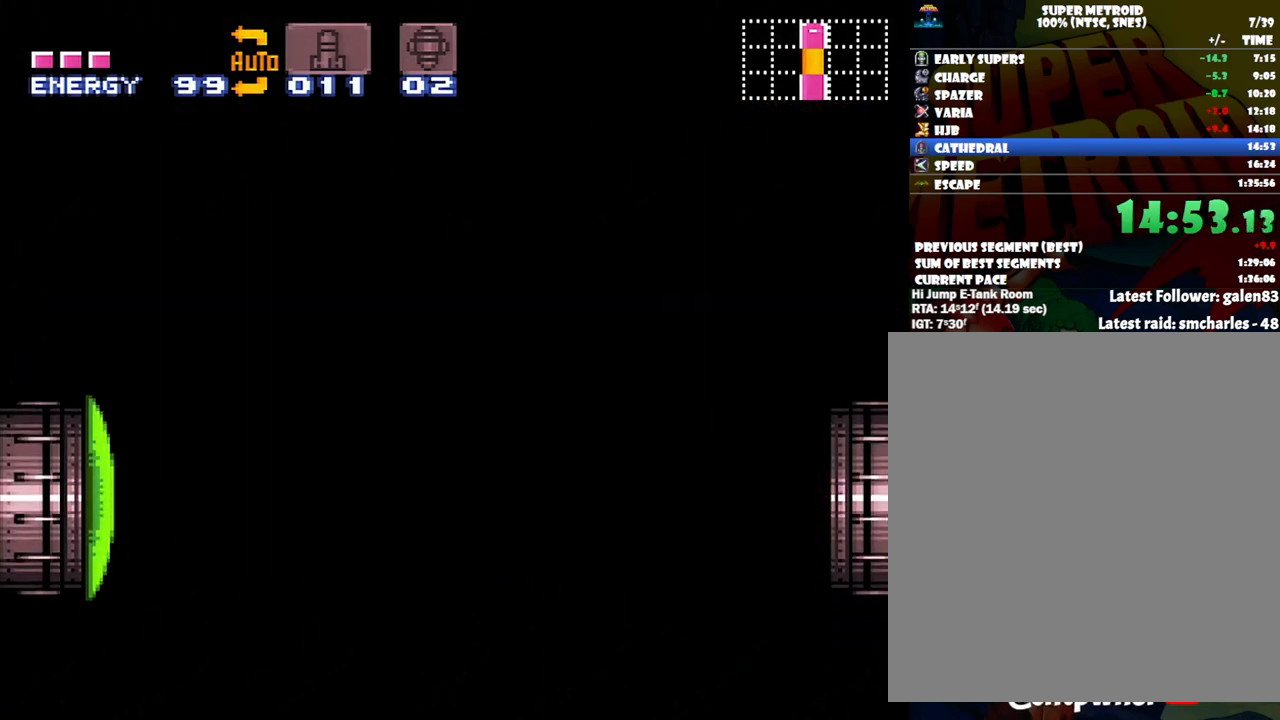
{"dt_ms": 500, "buttons": ["DPAD_DOWN"], "events": [[150, "DPAD_RIGHT", "down"], [233, "DPAD_RIGHT", "up"]]}
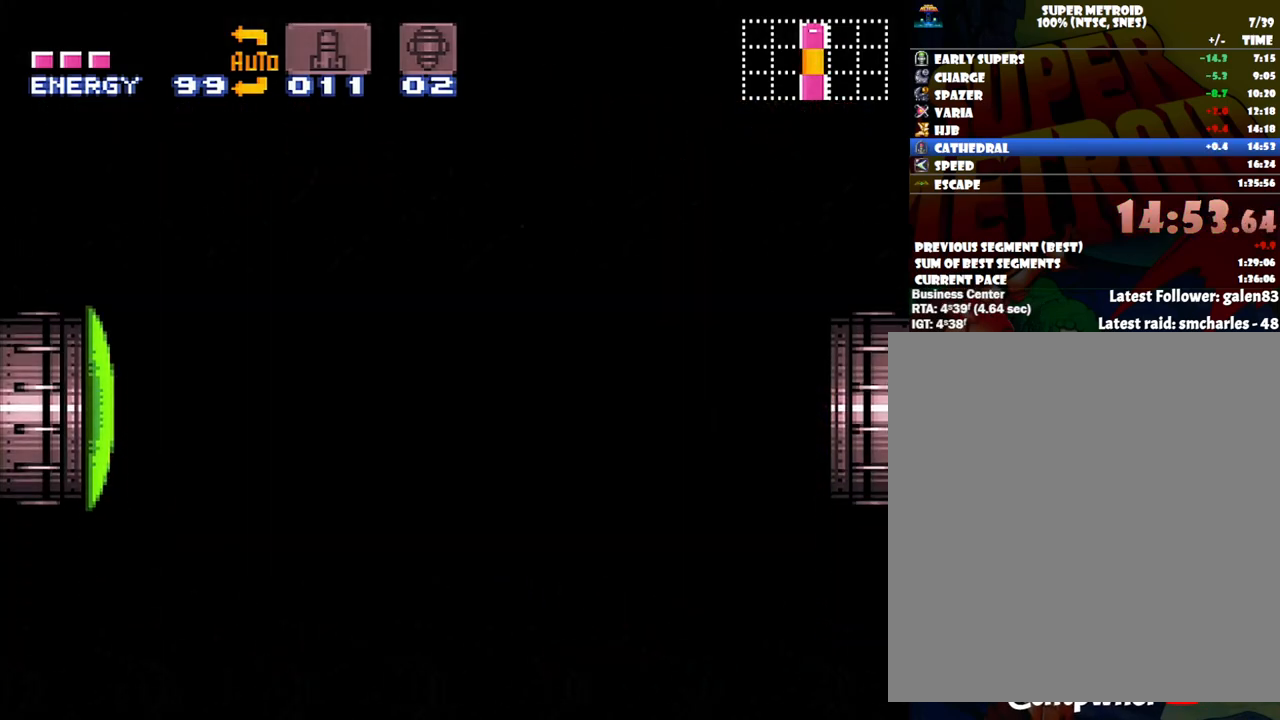
{"dt_ms": 500, "buttons": ["DPAD_DOWN", "DPAD_RIGHT"], "events": [[233, "DPAD_DOWN", "up"], [267, "DPAD_DOWN", "down"], [267, "DPAD_RIGHT", "down"], [300, "DPAD_RIGHT", "up"], [350, "DPAD_RIGHT", "down"]]}
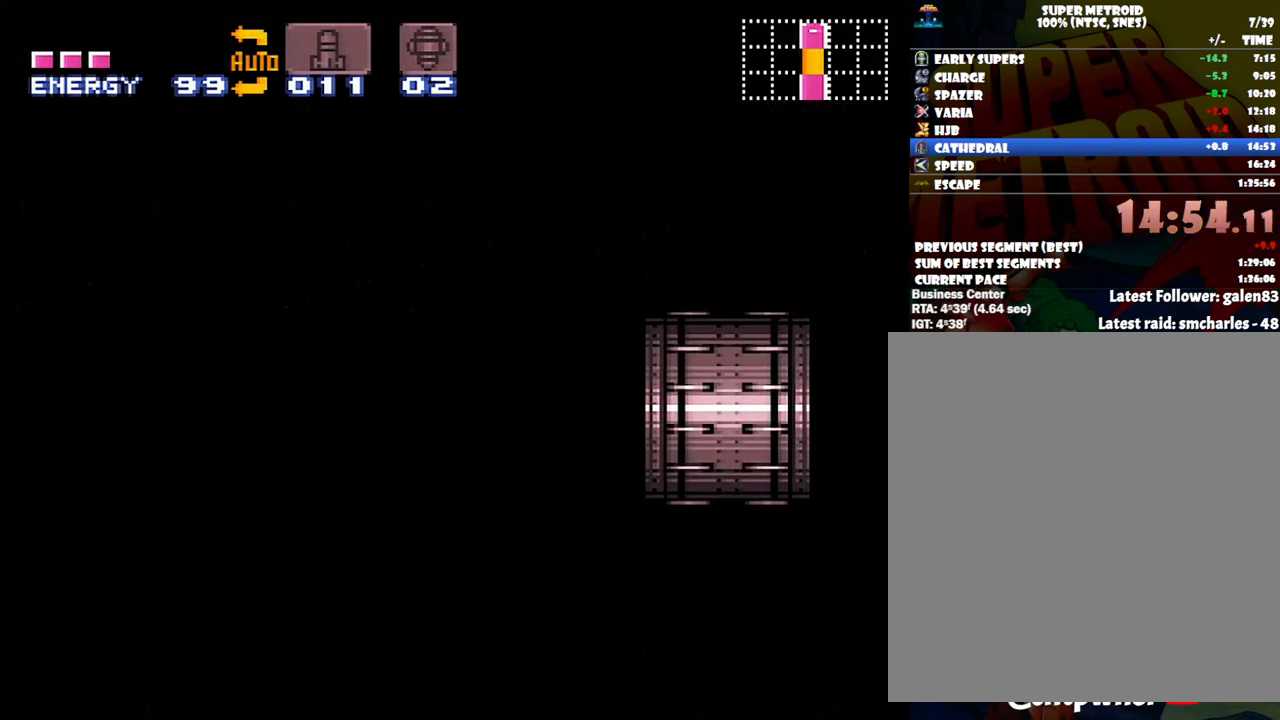
{"dt_ms": 1000, "buttons": ["DPAD_DOWN"], "events": [[17, "DPAD_RIGHT", "up"]]}